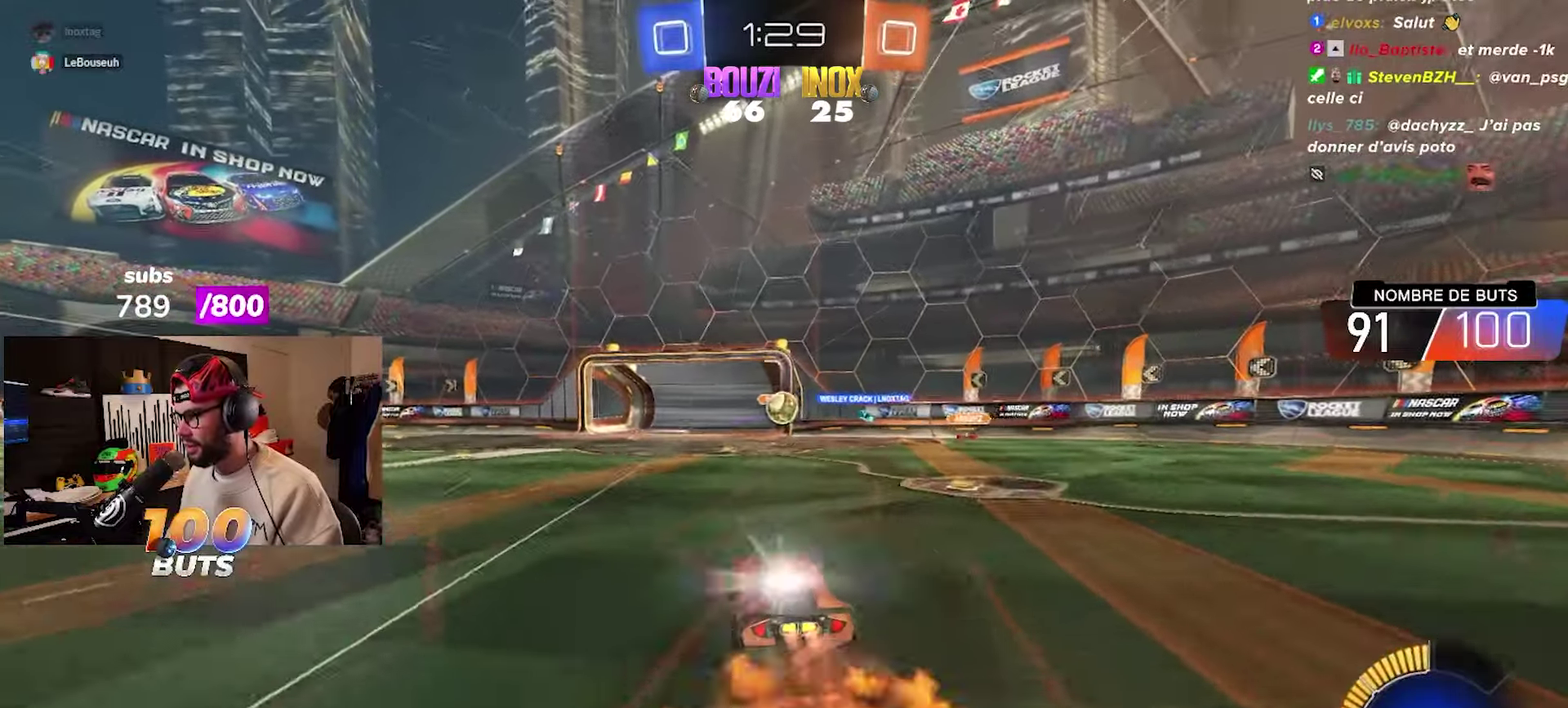
Gameplay with a controller (PlayStation layout); each line is a JSON object with the inputs held at the frame after it. "events" lists button and stick changes between this image and that frame as [ms after this image, input, new state], when the widget could be followed in between.
{"buttons": ["CIRCLE", "R2"], "left_stick": "center", "right_stick": "center"}
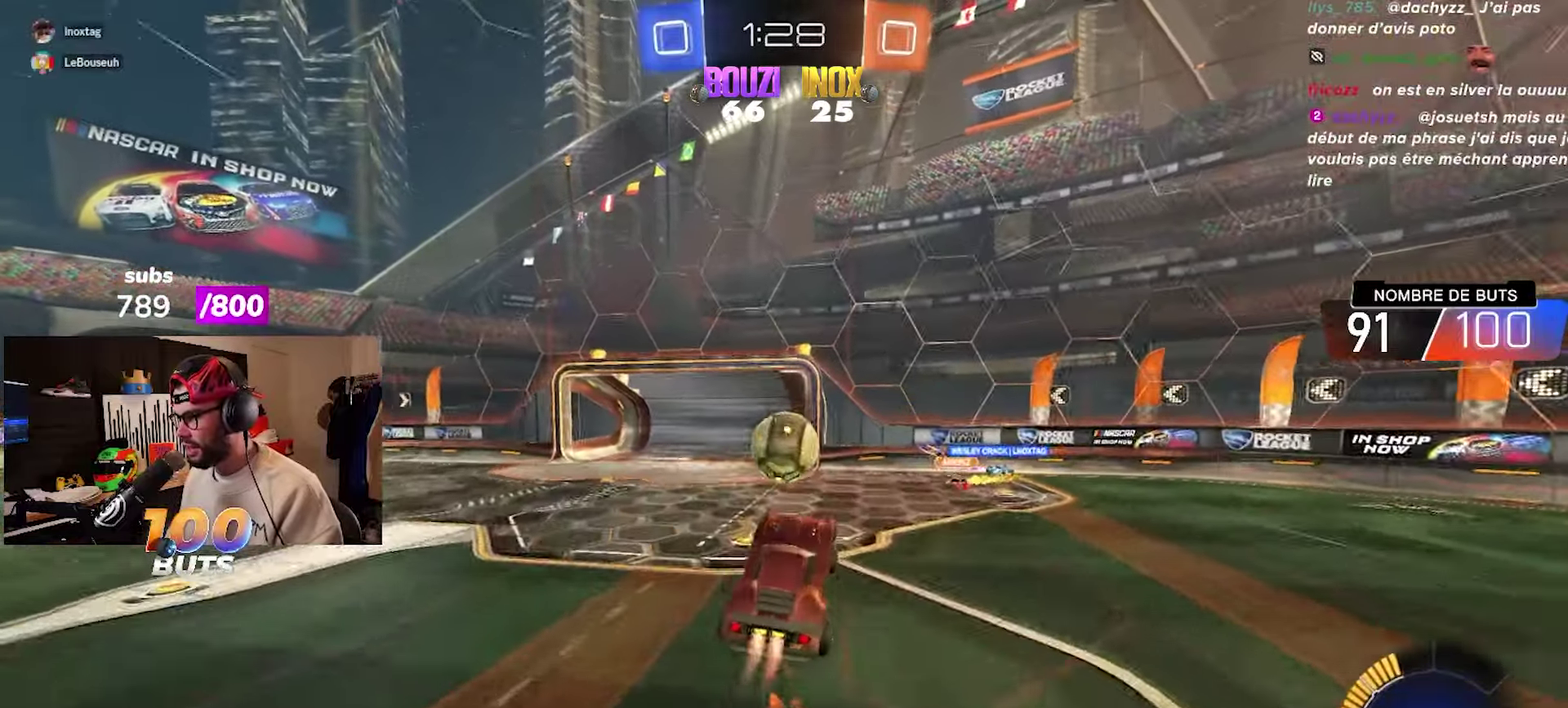
{"buttons": [], "left_stick": "center", "right_stick": "center", "events": [[67, "left_stick", "up"], [133, "CROSS", "down"], [317, "CROSS", "up"], [400, "CIRCLE", "up"], [433, "R2", "up"], [500, "left_stick", "center"]]}
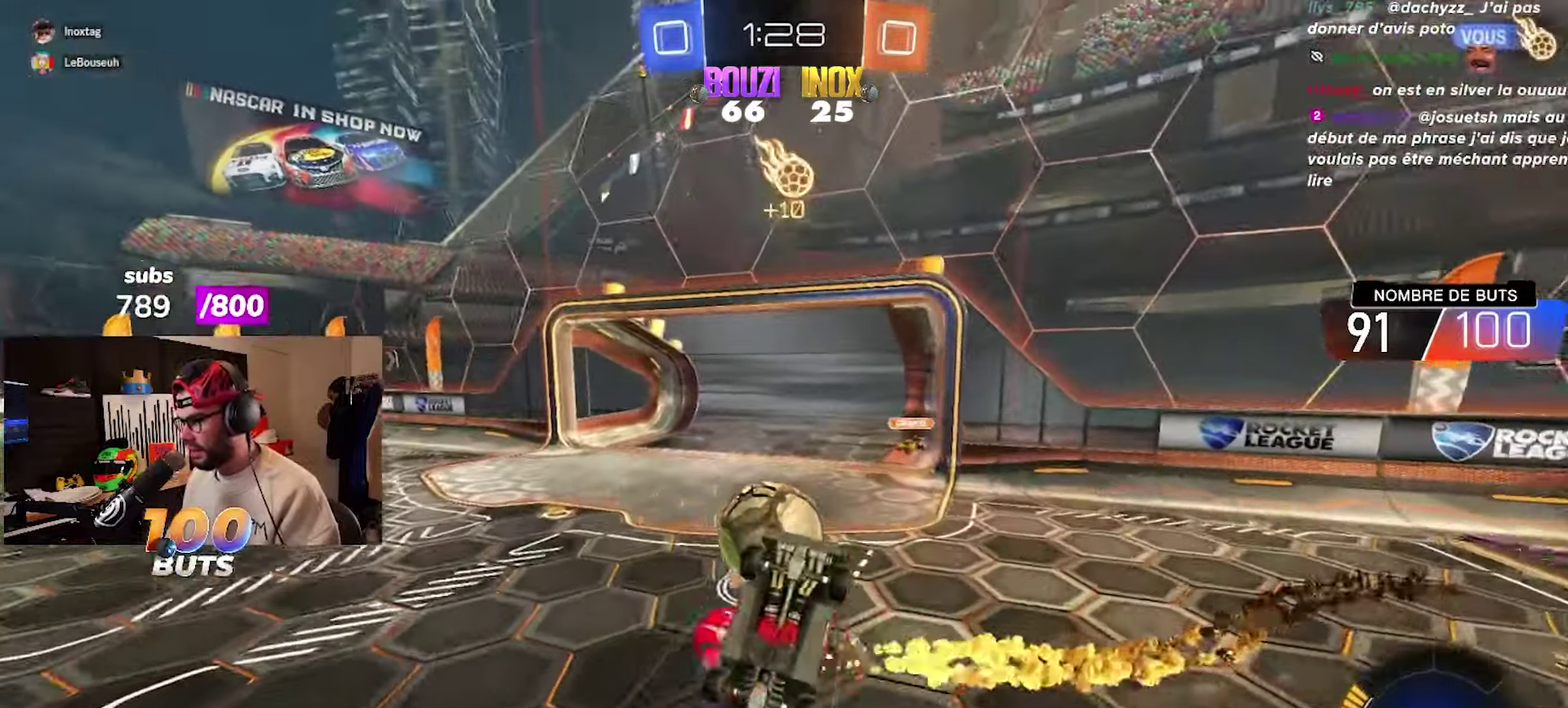
{"buttons": [], "left_stick": "center", "right_stick": "center", "events": []}
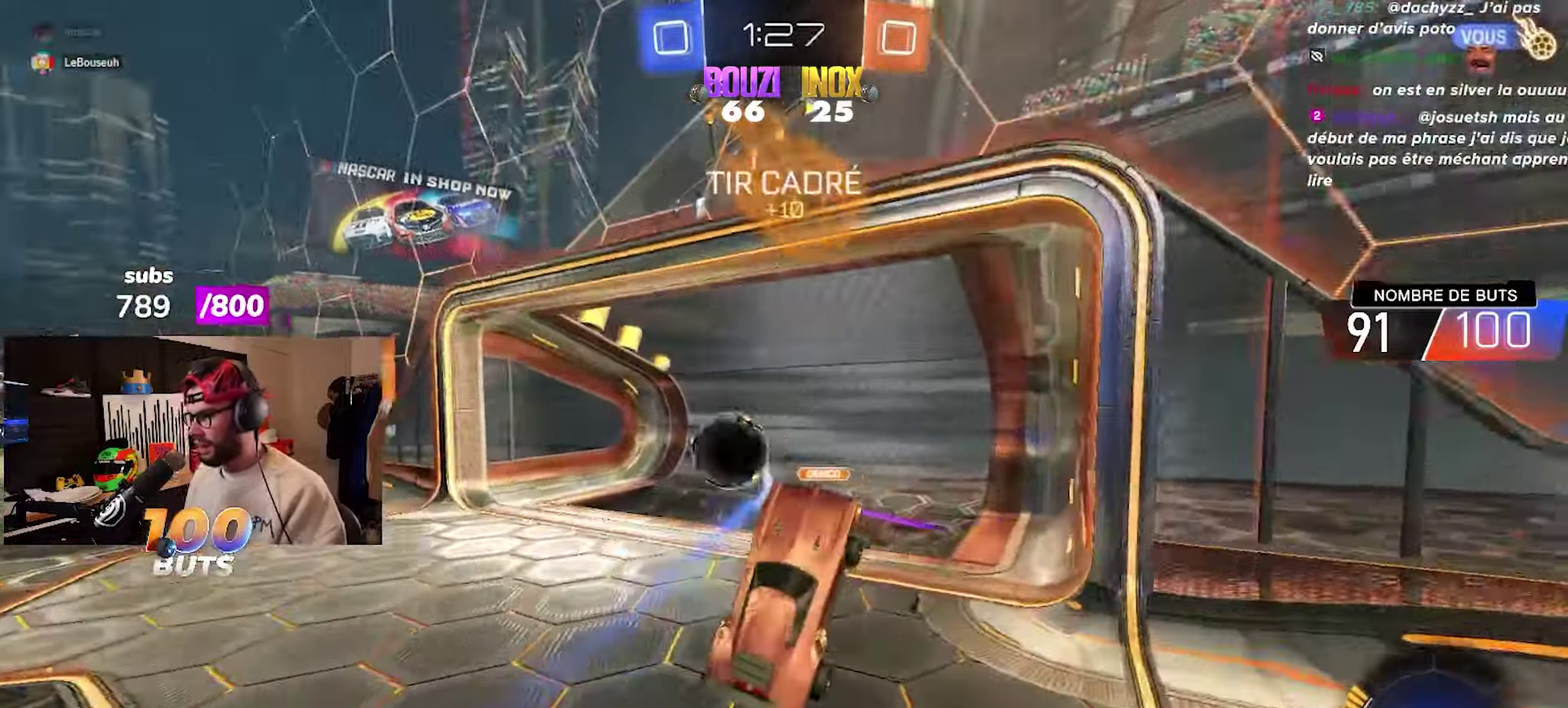
{"buttons": [], "left_stick": "center", "right_stick": "center", "events": []}
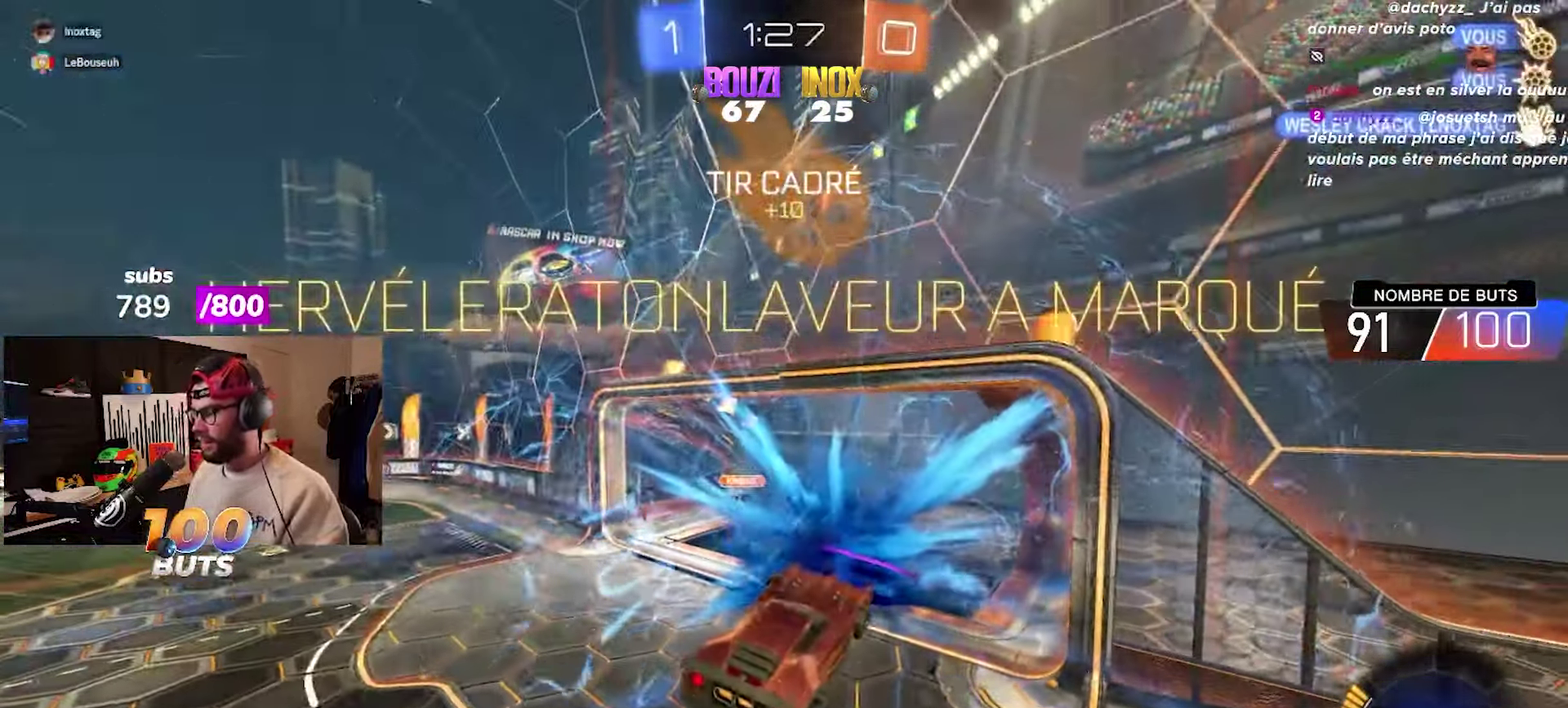
{"buttons": [], "left_stick": "center", "right_stick": "center", "events": []}
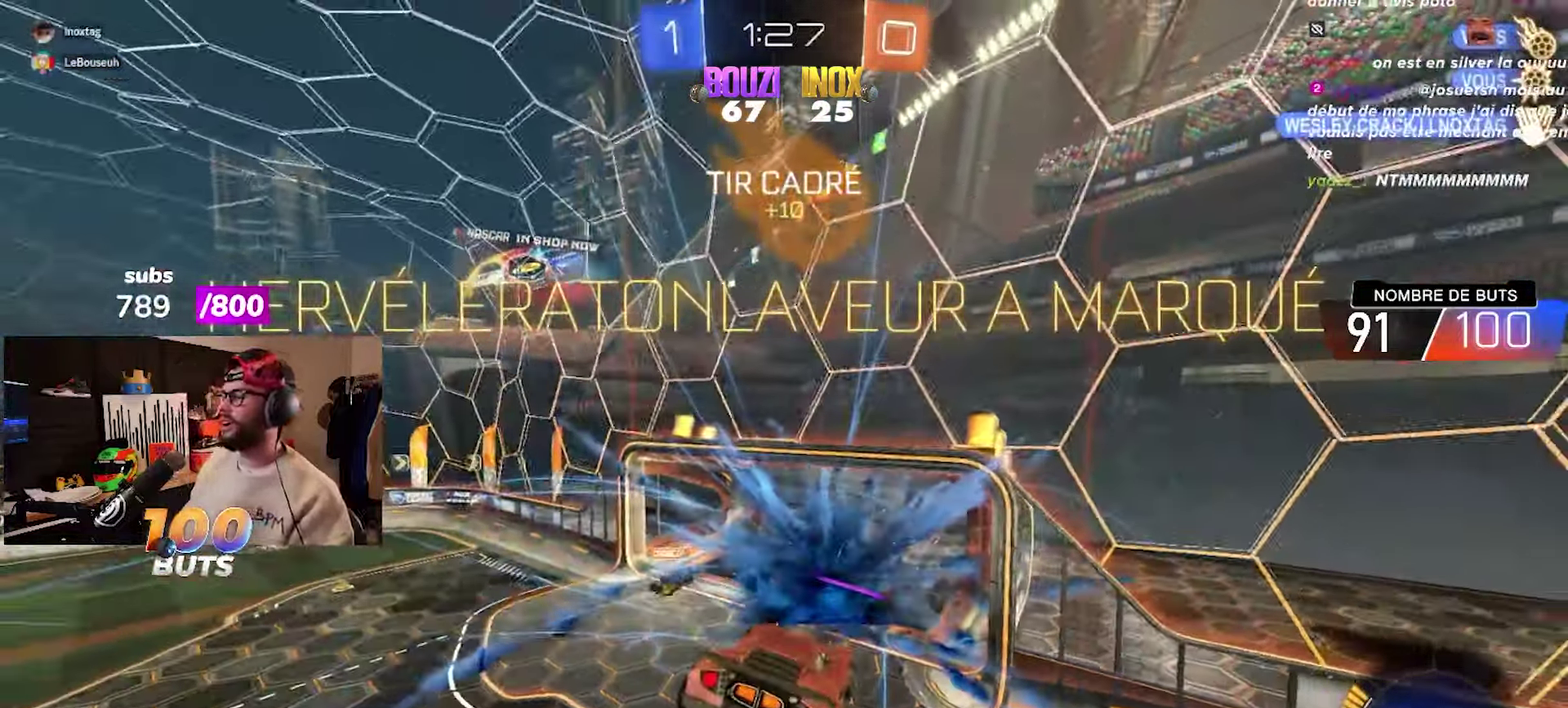
{"buttons": [], "left_stick": "center", "right_stick": "center", "events": []}
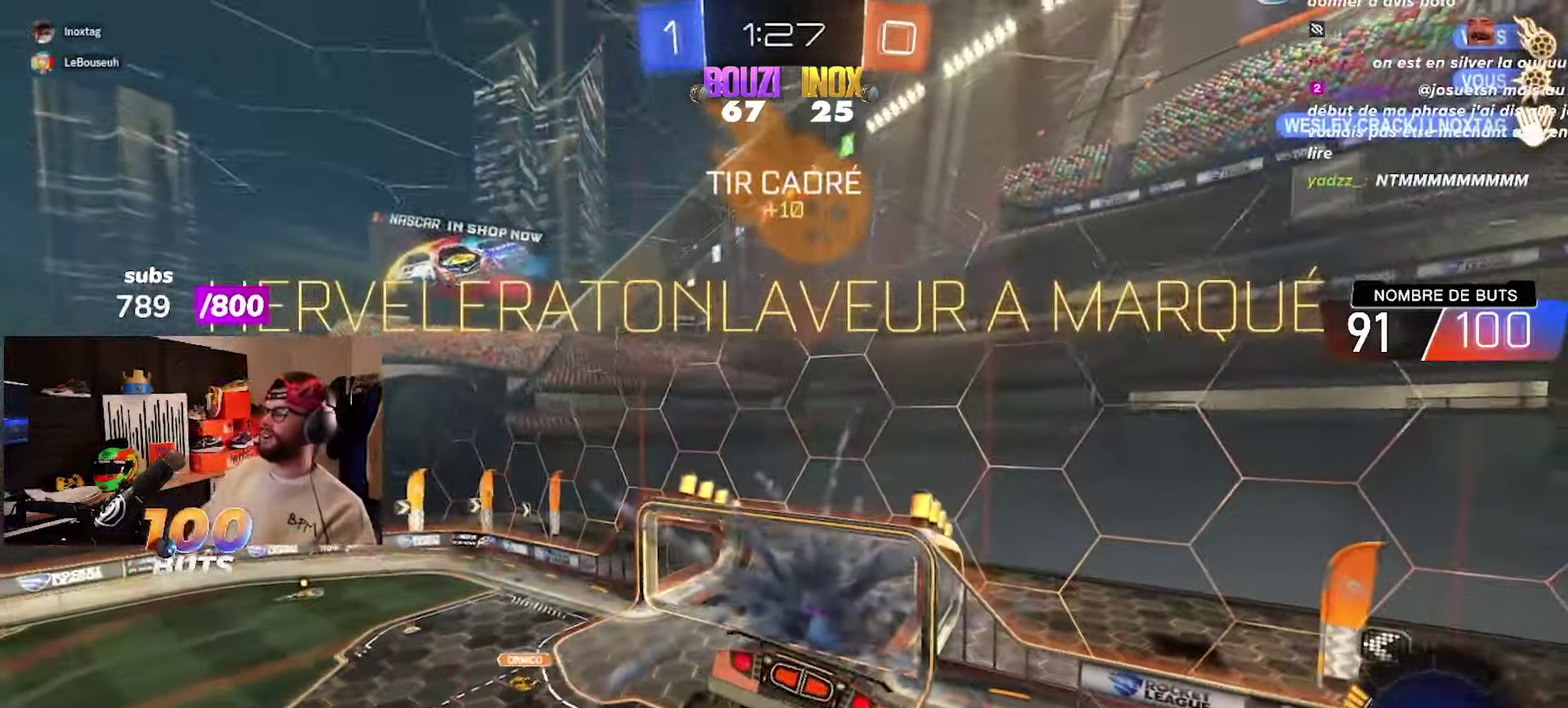
{"buttons": [], "left_stick": "center", "right_stick": "center", "events": []}
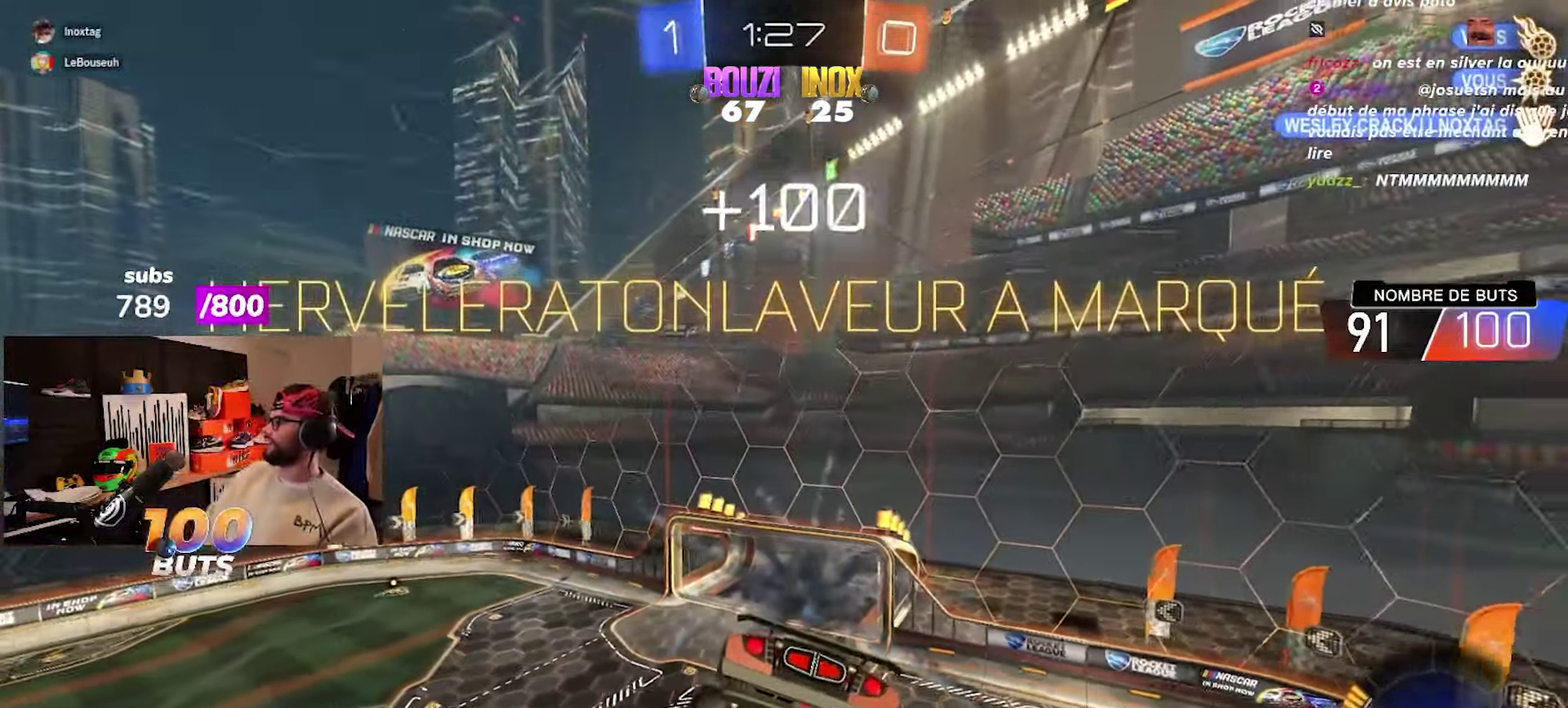
{"buttons": [], "left_stick": "center", "right_stick": "center", "events": []}
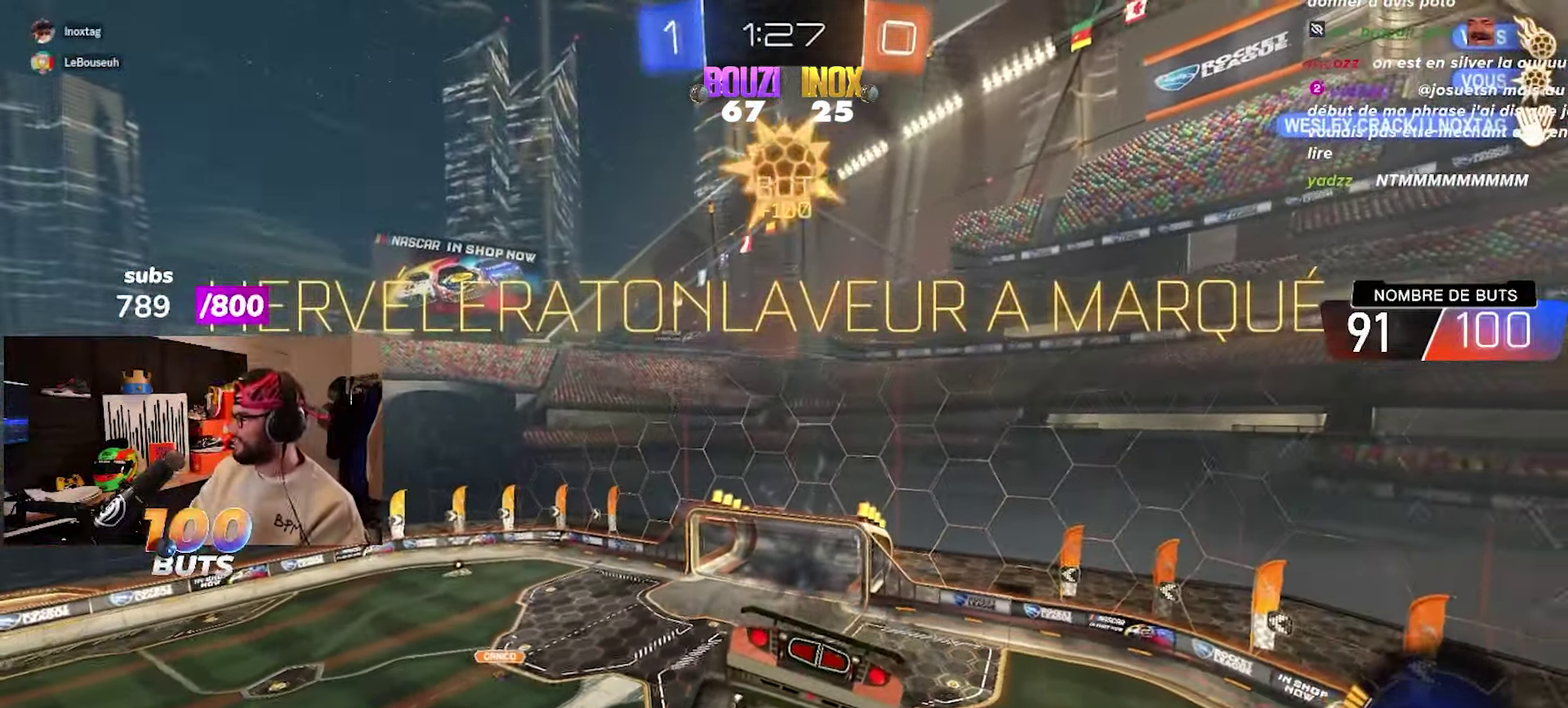
{"buttons": [], "left_stick": "center", "right_stick": "center", "events": []}
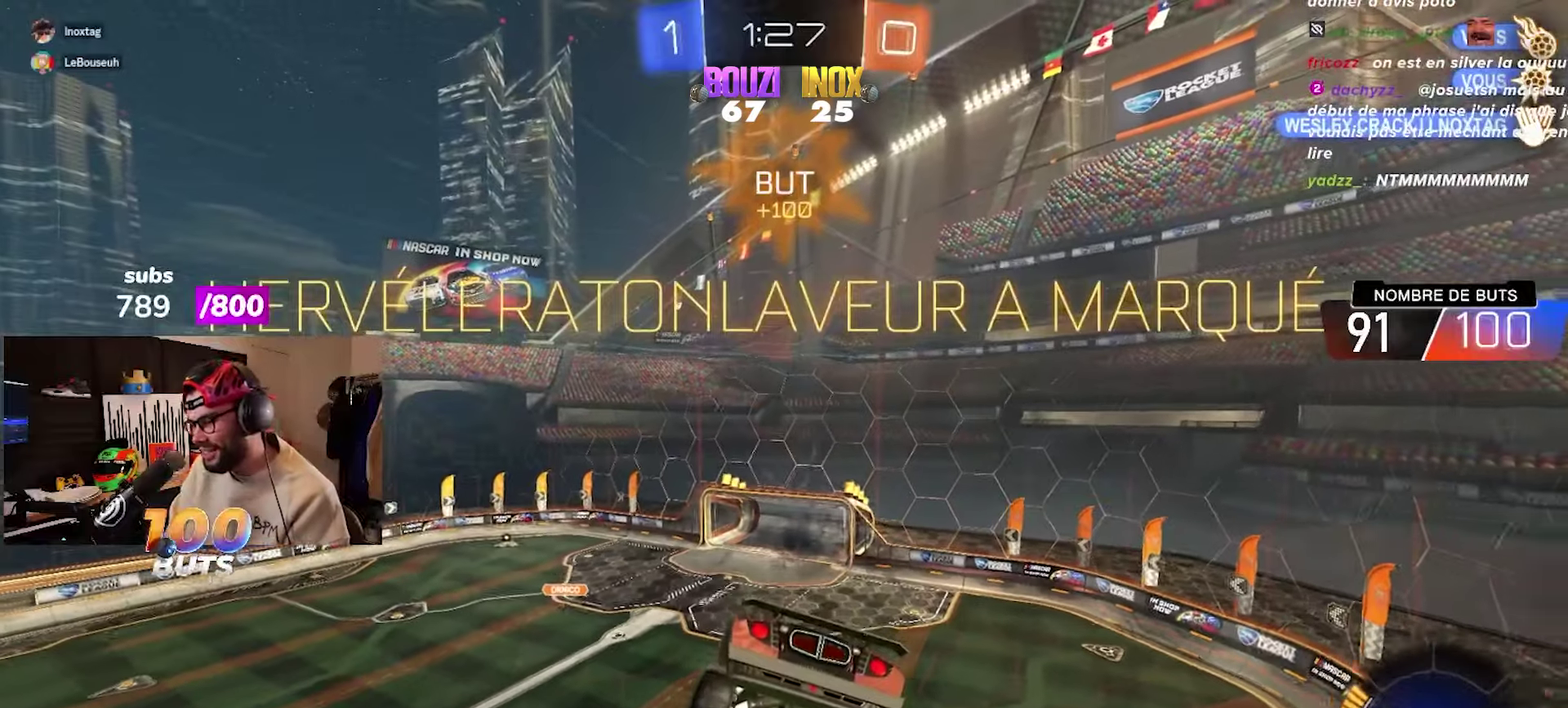
{"buttons": [], "left_stick": "center", "right_stick": "center", "events": []}
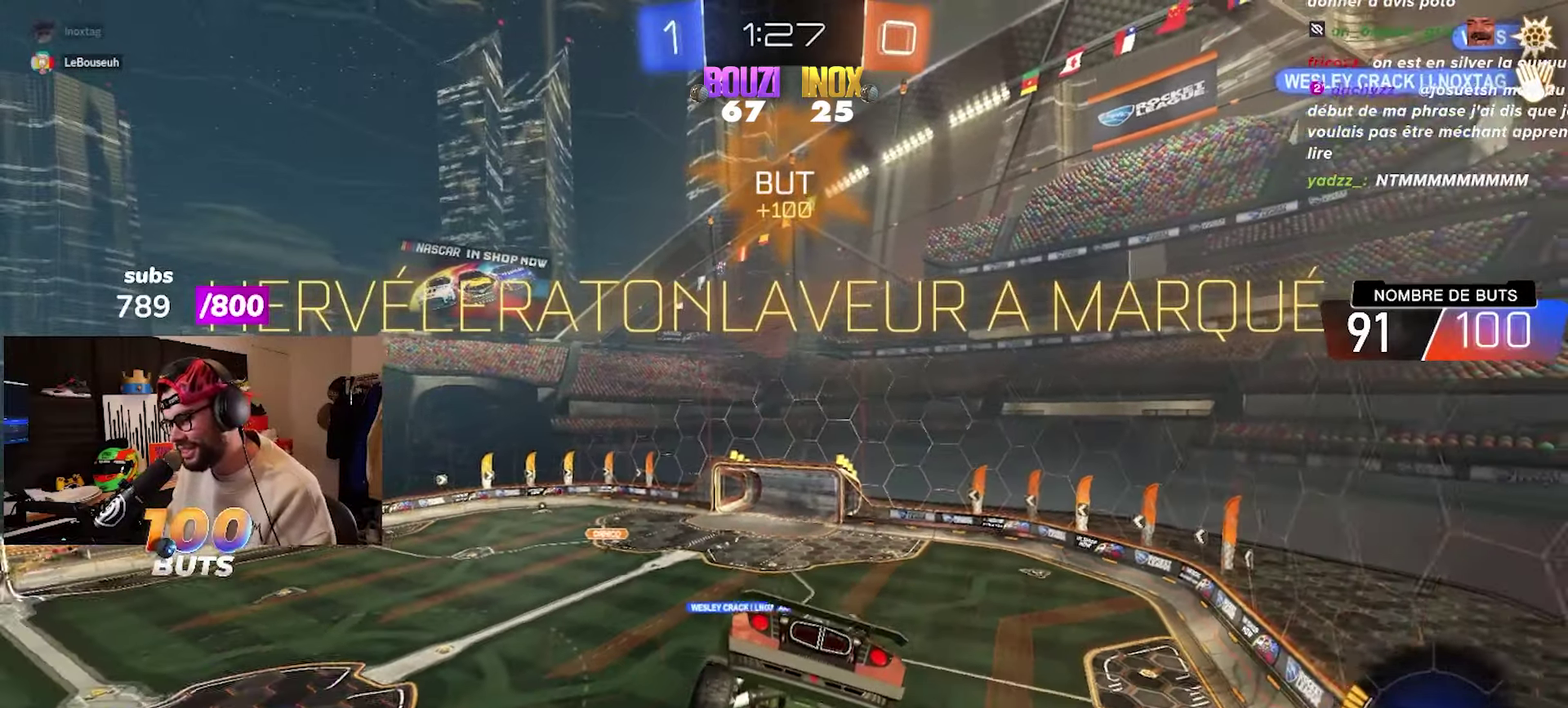
{"buttons": ["R2"], "left_stick": "center", "right_stick": "center", "events": [[183, "R2", "down"], [200, "TRIANGLE", "down"], [233, "left_stick", "right"], [300, "TRIANGLE", "up"], [400, "left_stick", "center"]]}
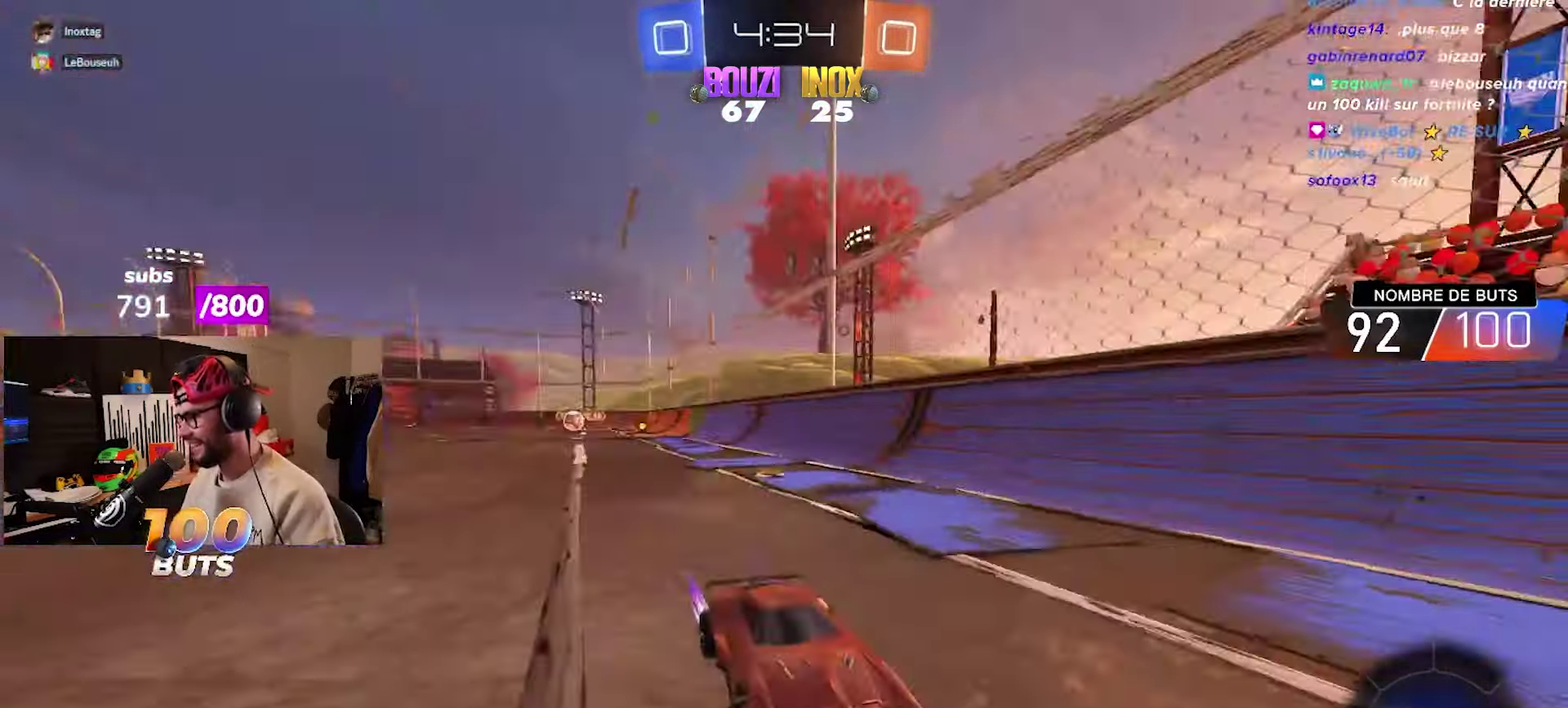
{"buttons": ["R2"], "left_stick": "right", "right_stick": "center", "events": [[100, "left_stick", "right"], [150, "L1", "down"], [283, "L1", "up"]]}
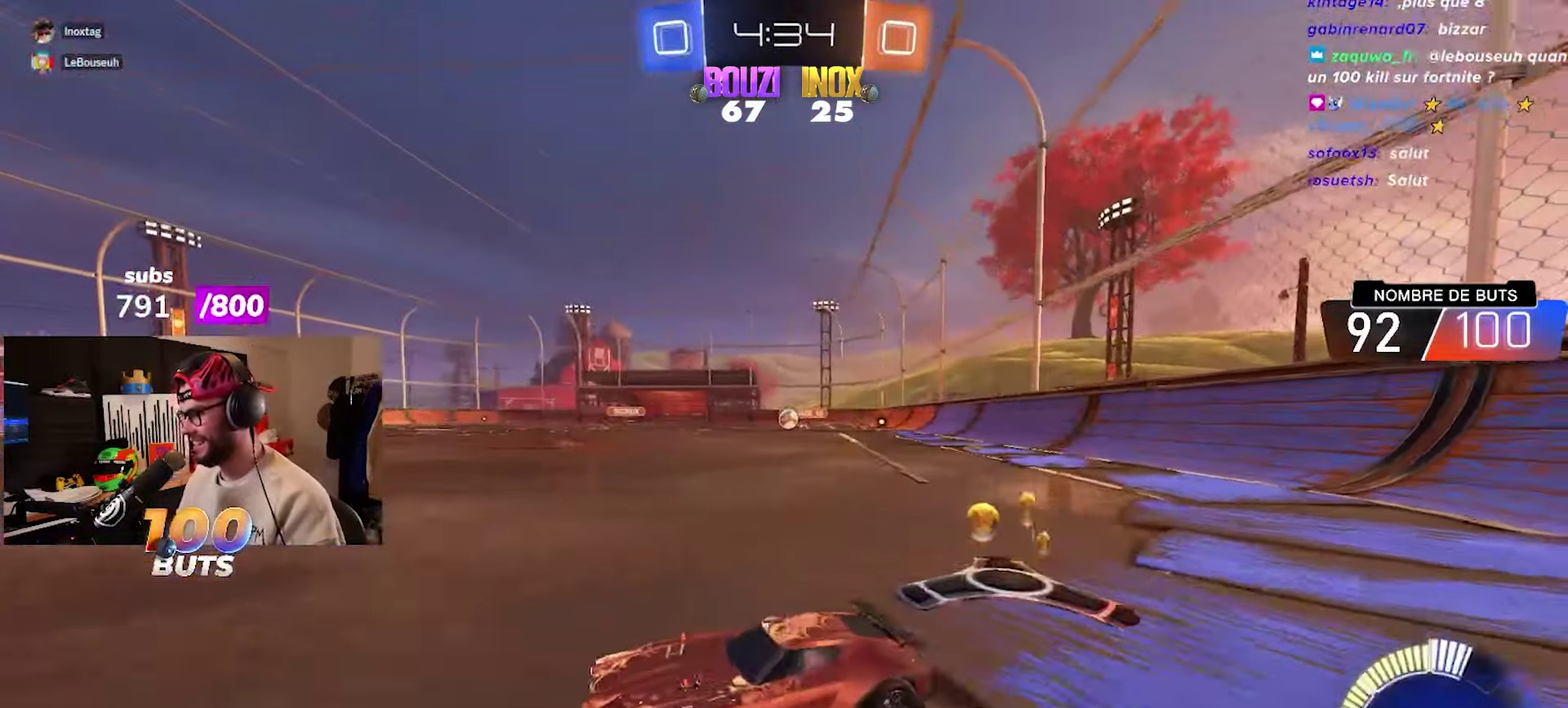
{"buttons": ["CIRCLE", "R2"], "left_stick": "up-right", "right_stick": "center", "events": [[133, "CIRCLE", "down"], [367, "left_stick", "up-right"]]}
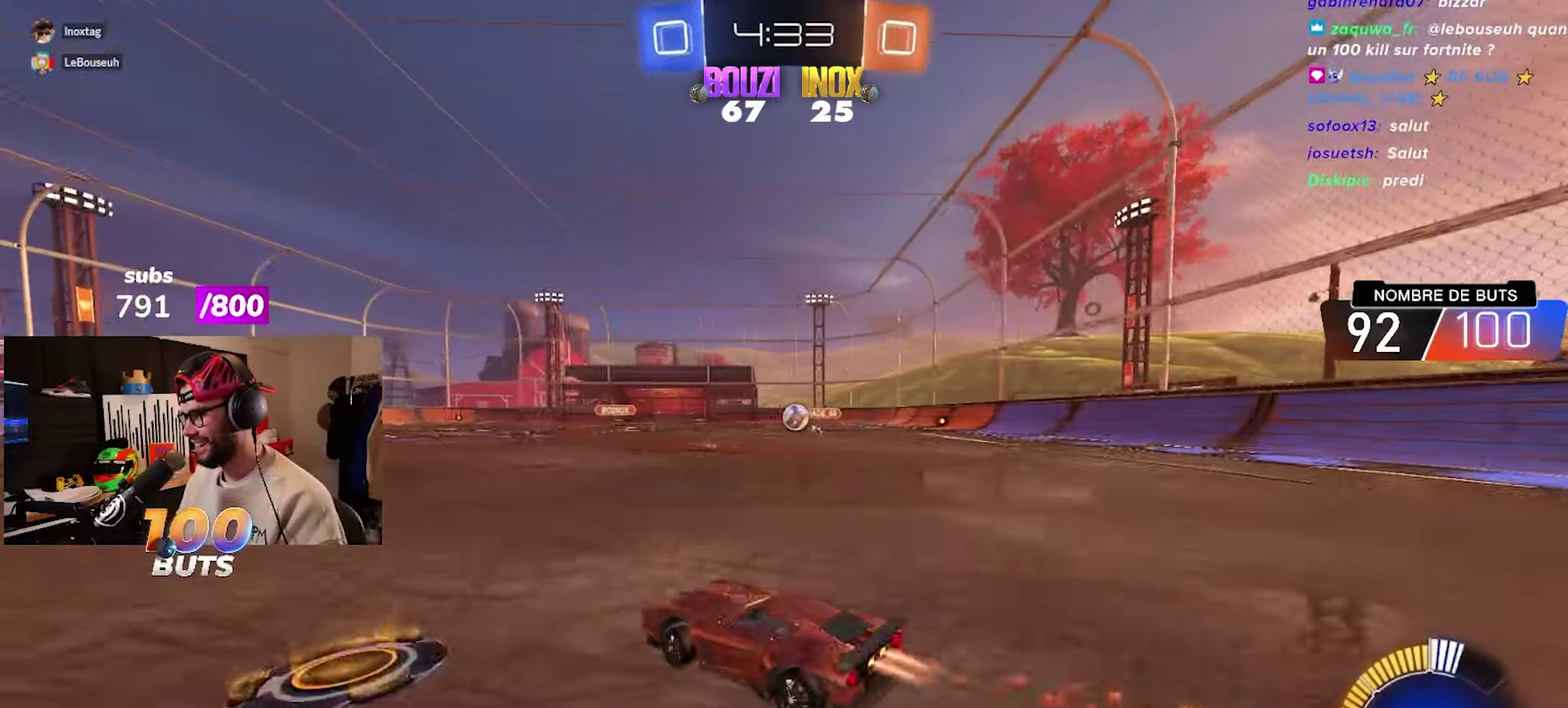
{"buttons": ["CIRCLE", "R2"], "left_stick": "center", "right_stick": "center", "events": [[133, "CIRCLE", "up"], [133, "left_stick", "center"], [283, "CIRCLE", "down"], [283, "left_stick", "up-right"], [383, "left_stick", "right"], [433, "left_stick", "center"]]}
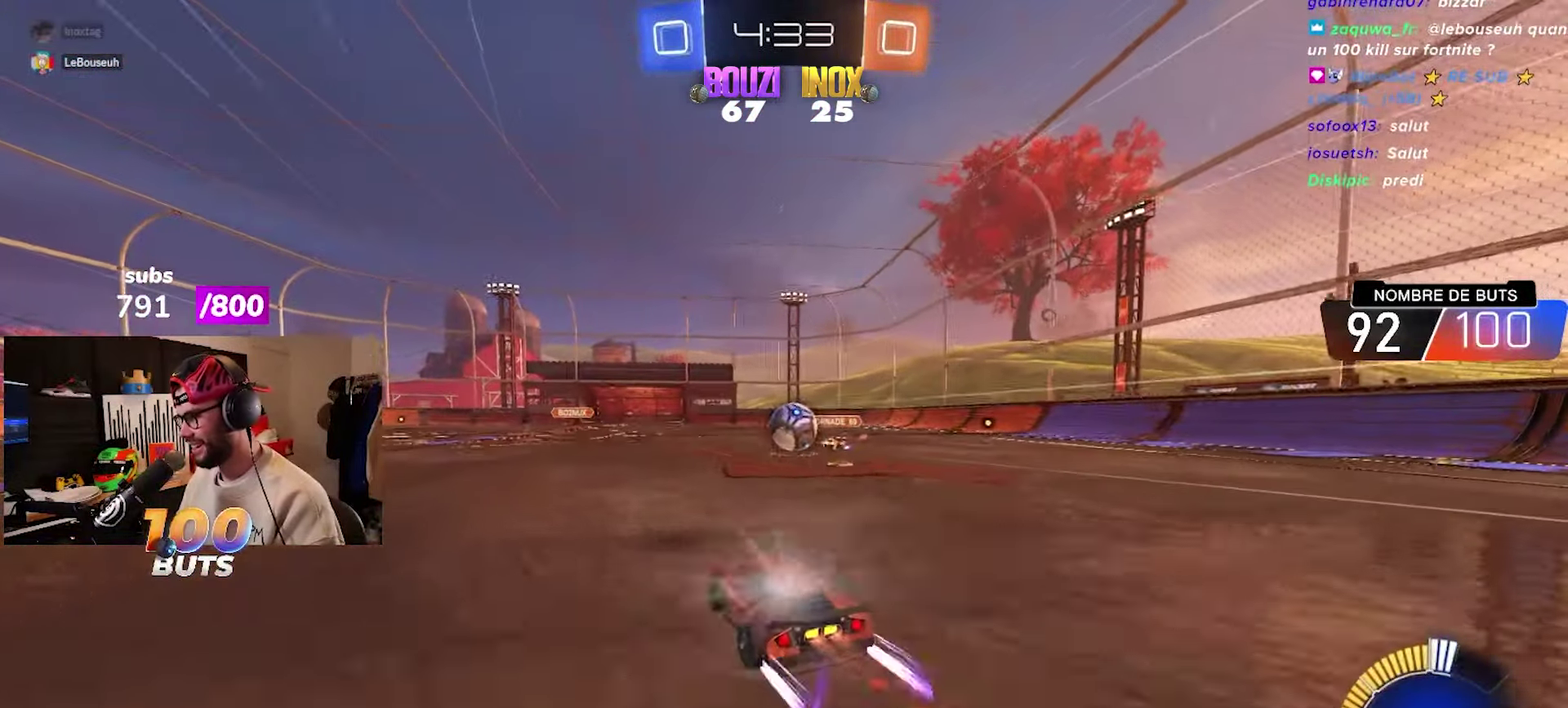
{"buttons": ["CIRCLE", "R2"], "left_stick": "up-right", "right_stick": "center", "events": [[50, "left_stick", "down-right"], [100, "CROSS", "down"], [200, "CROSS", "up"], [317, "CROSS", "down"], [317, "left_stick", "up-right"], [433, "CROSS", "up"]]}
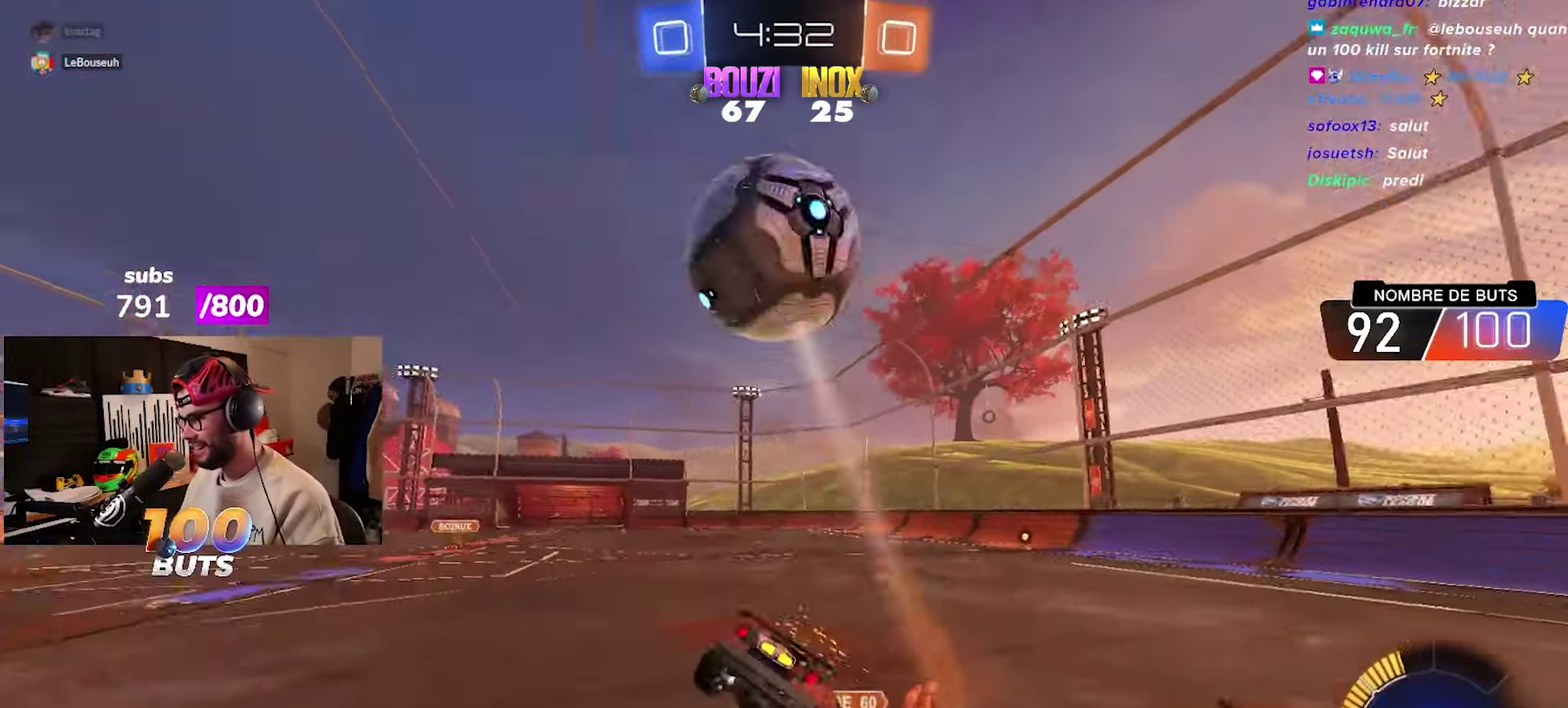
{"buttons": [], "left_stick": "up-right", "right_stick": "center", "events": [[50, "CIRCLE", "up"], [117, "left_stick", "center"], [250, "L1", "down"], [250, "R2", "up"], [250, "left_stick", "up-right"], [500, "L1", "up"]]}
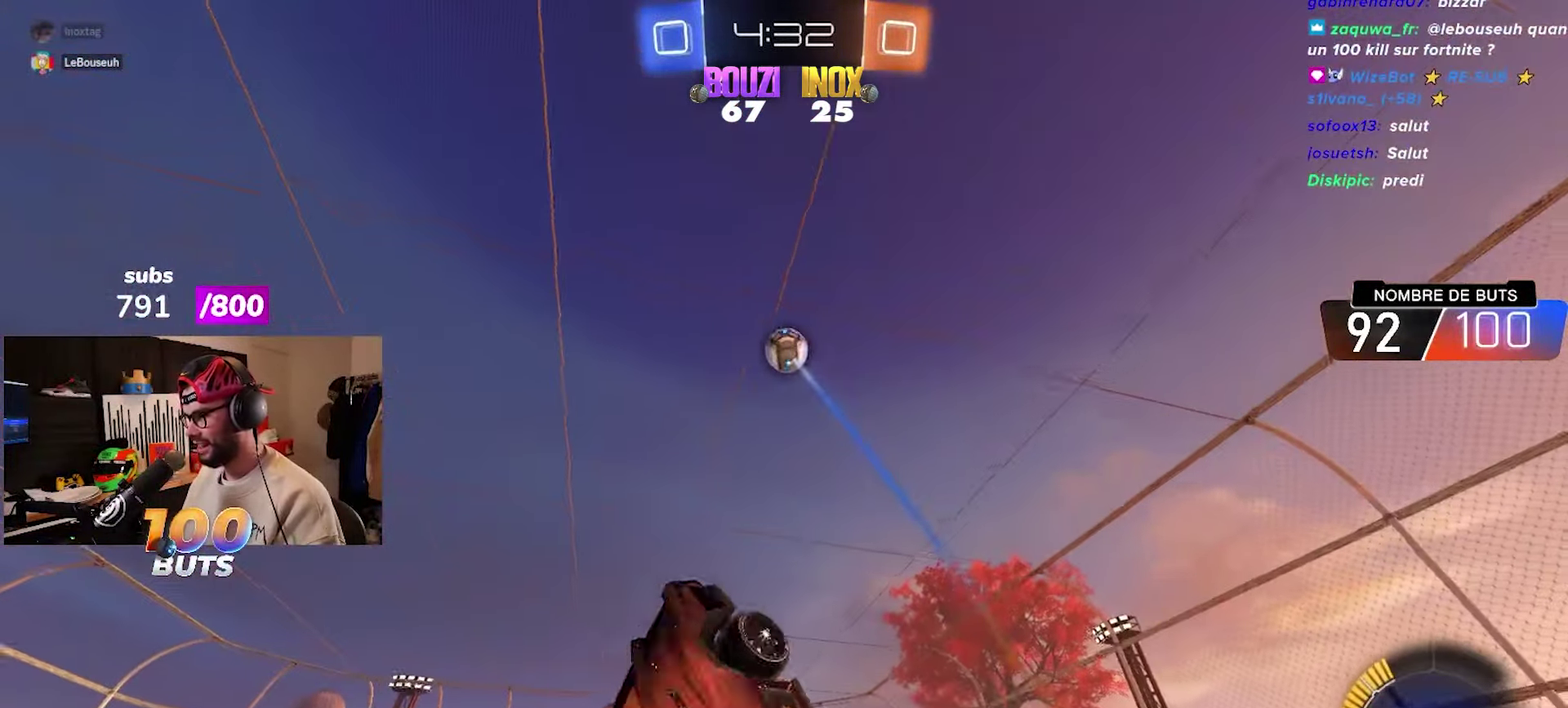
{"buttons": ["R2"], "left_stick": "left", "right_stick": "center", "events": [[33, "left_stick", "center"], [150, "L1", "down"], [150, "left_stick", "up-right"], [267, "L1", "up"], [300, "left_stick", "left"], [350, "R2", "down"]]}
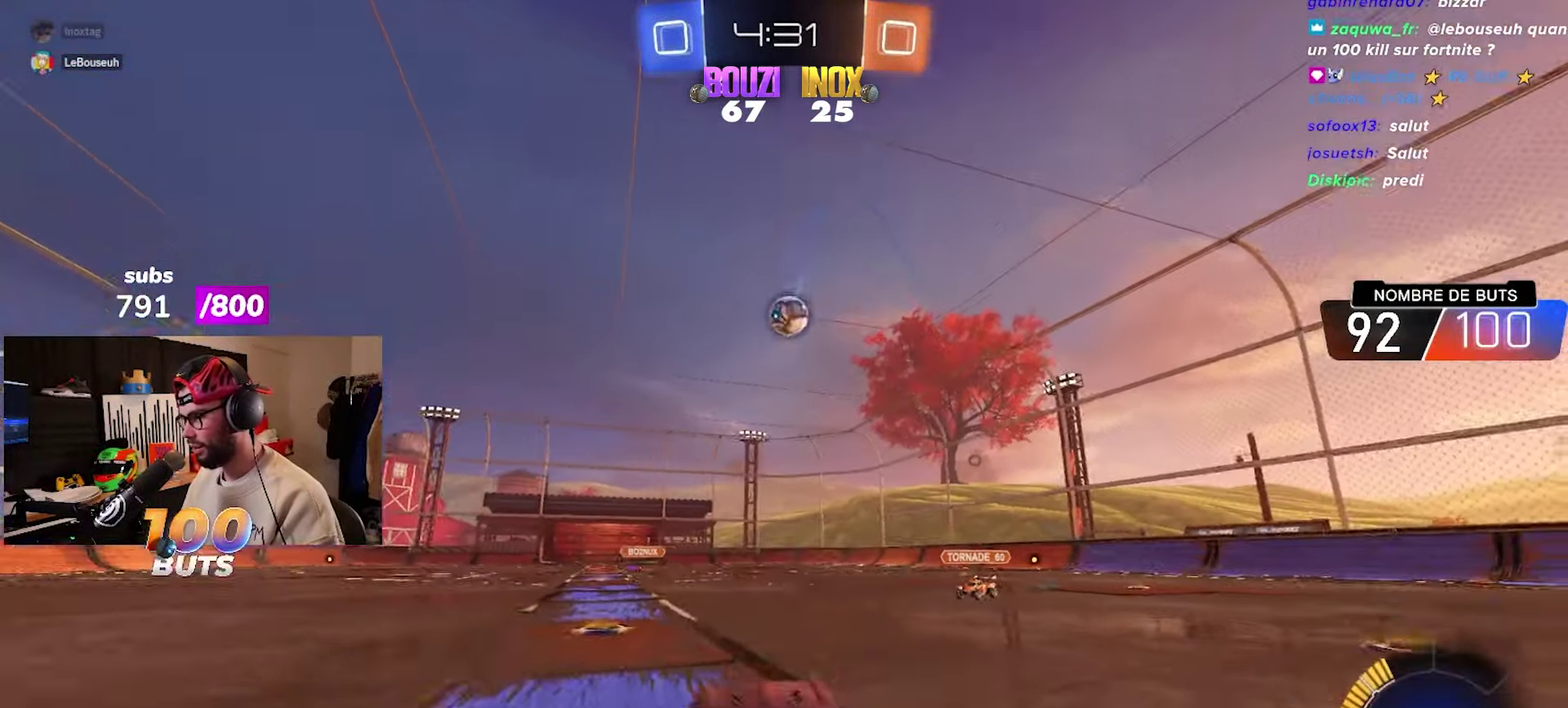
{"buttons": ["R2"], "left_stick": "right", "right_stick": "center", "events": [[50, "left_stick", "center"], [100, "R2", "up"], [333, "R2", "down"], [500, "left_stick", "right"]]}
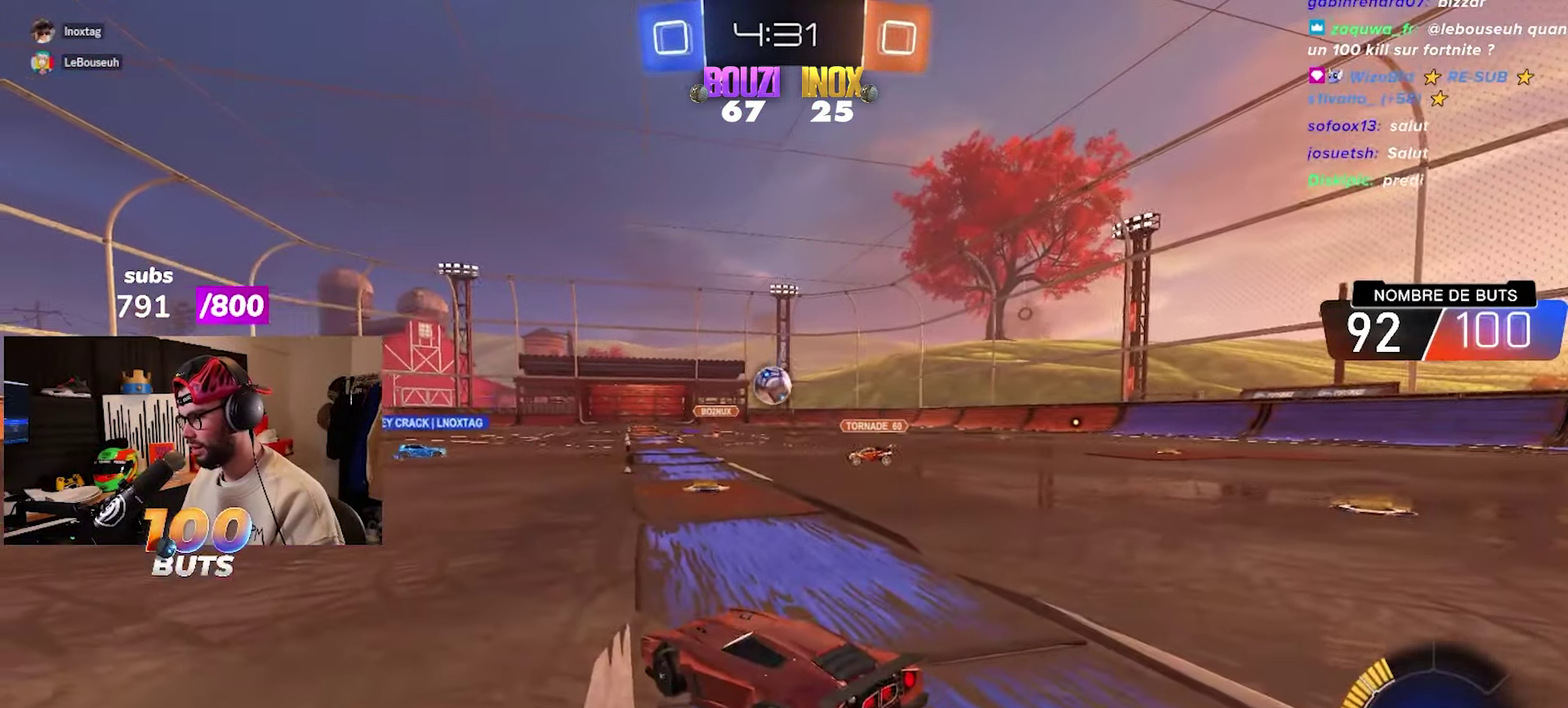
{"buttons": ["R2"], "left_stick": "center", "right_stick": "center", "events": [[100, "left_stick", "center"]]}